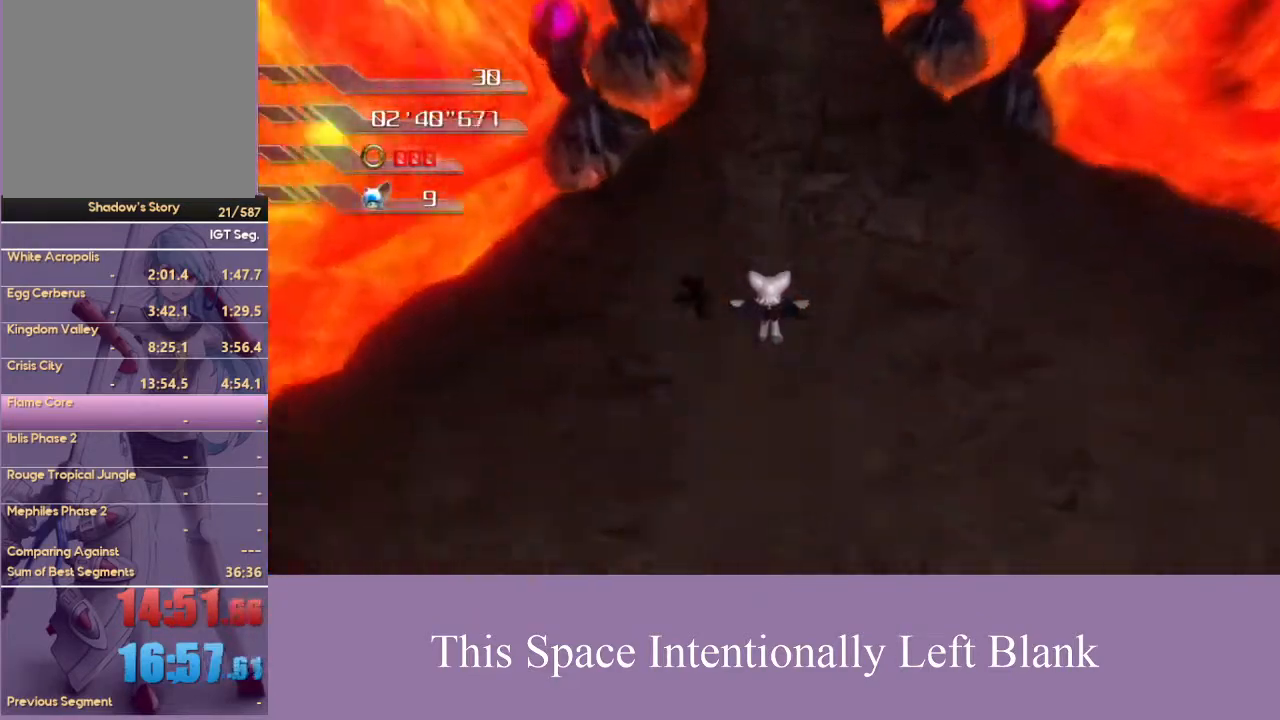
Gameplay with a controller (Xbox layout); each line is a JSON object with the inputs held at the frame after it. "events" lists button and stick changes between this image and that frame as [ms after this image, input, new state], when the widget could be followed in between. Not read: L3 R3 START Y.
{"buttons": ["A"], "left_stick": "up", "right_stick": "center", "events": []}
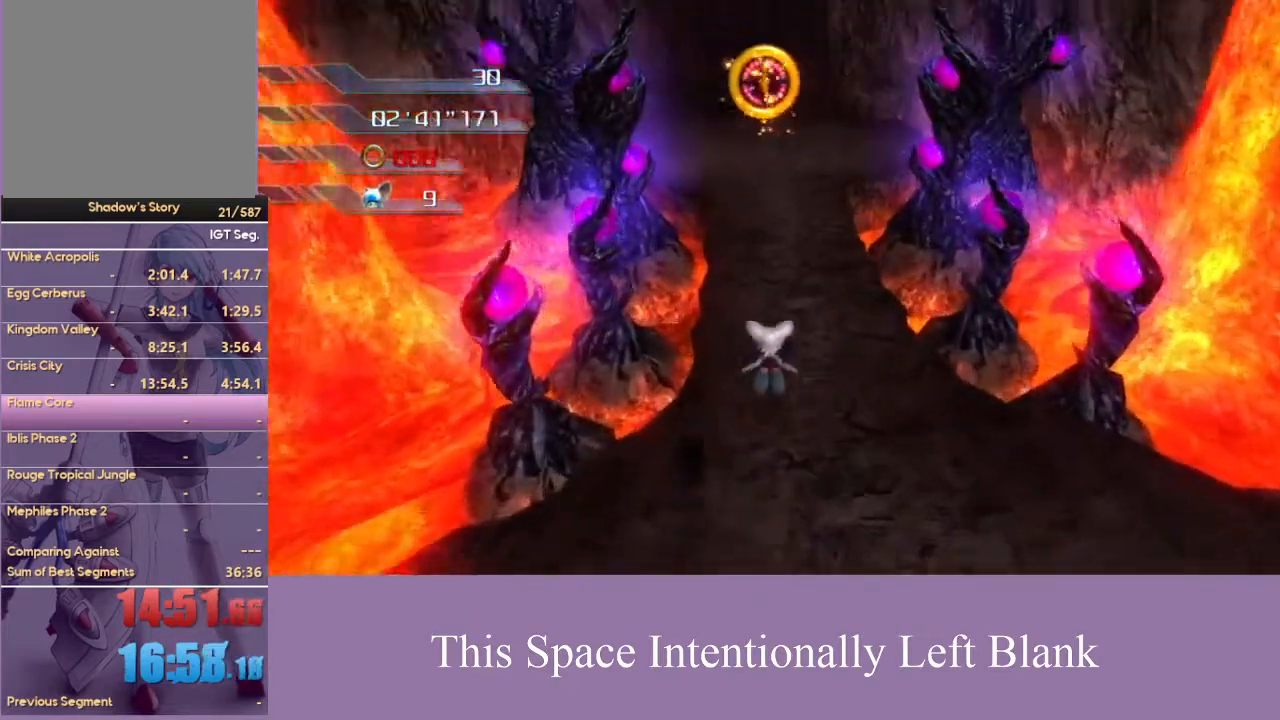
{"buttons": ["A"], "left_stick": "up", "right_stick": "center", "events": []}
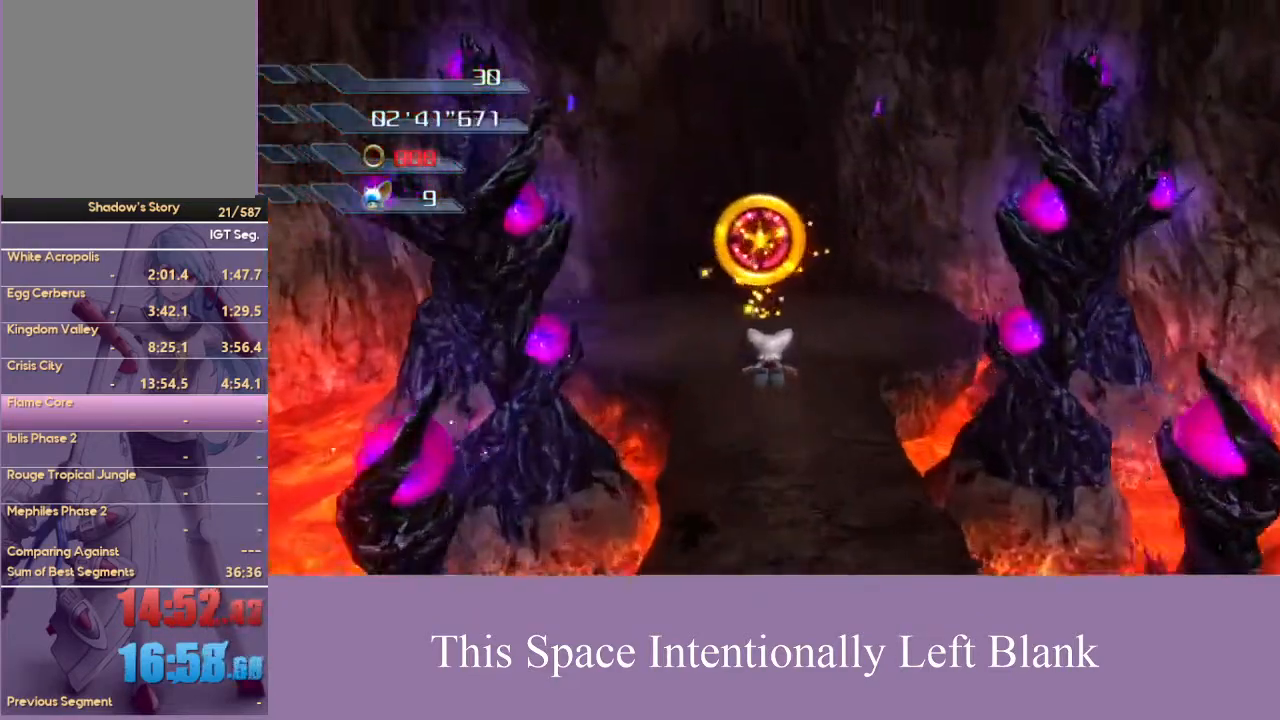
{"buttons": ["A"], "left_stick": "up", "right_stick": "center", "events": []}
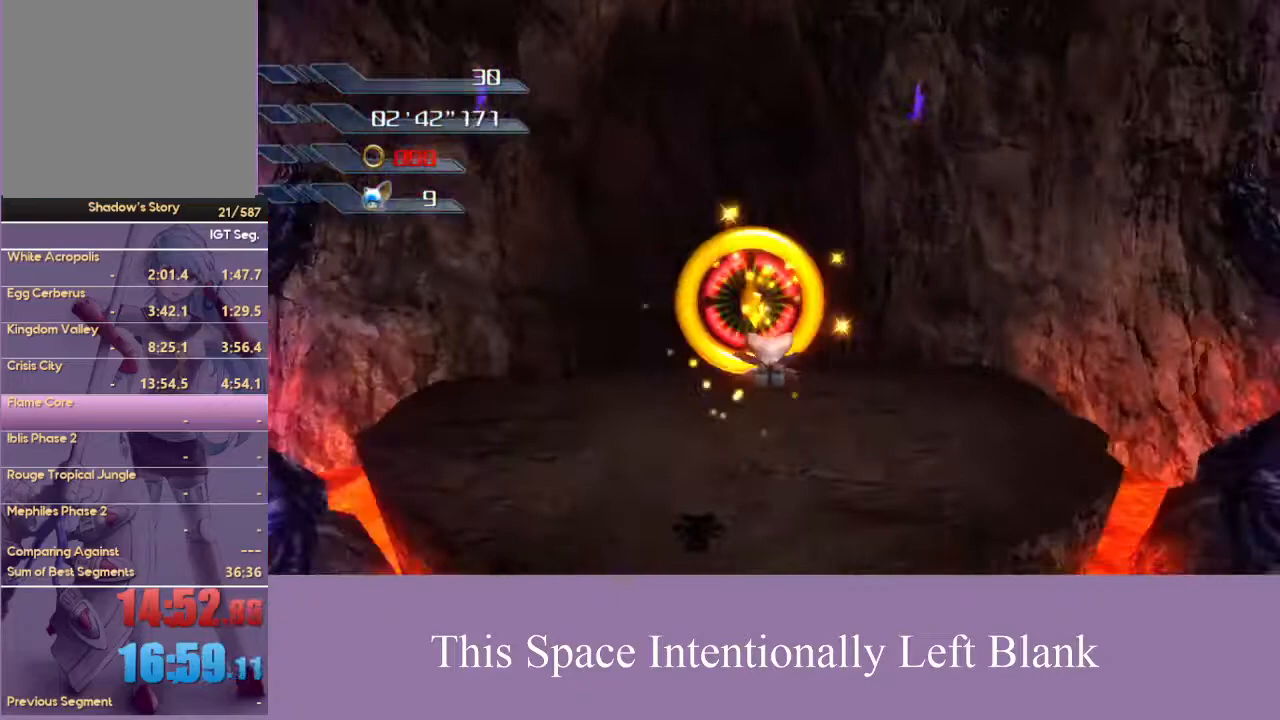
{"buttons": ["A"], "left_stick": "up-right", "right_stick": "center", "events": [[267, "left_stick", "up-right"]]}
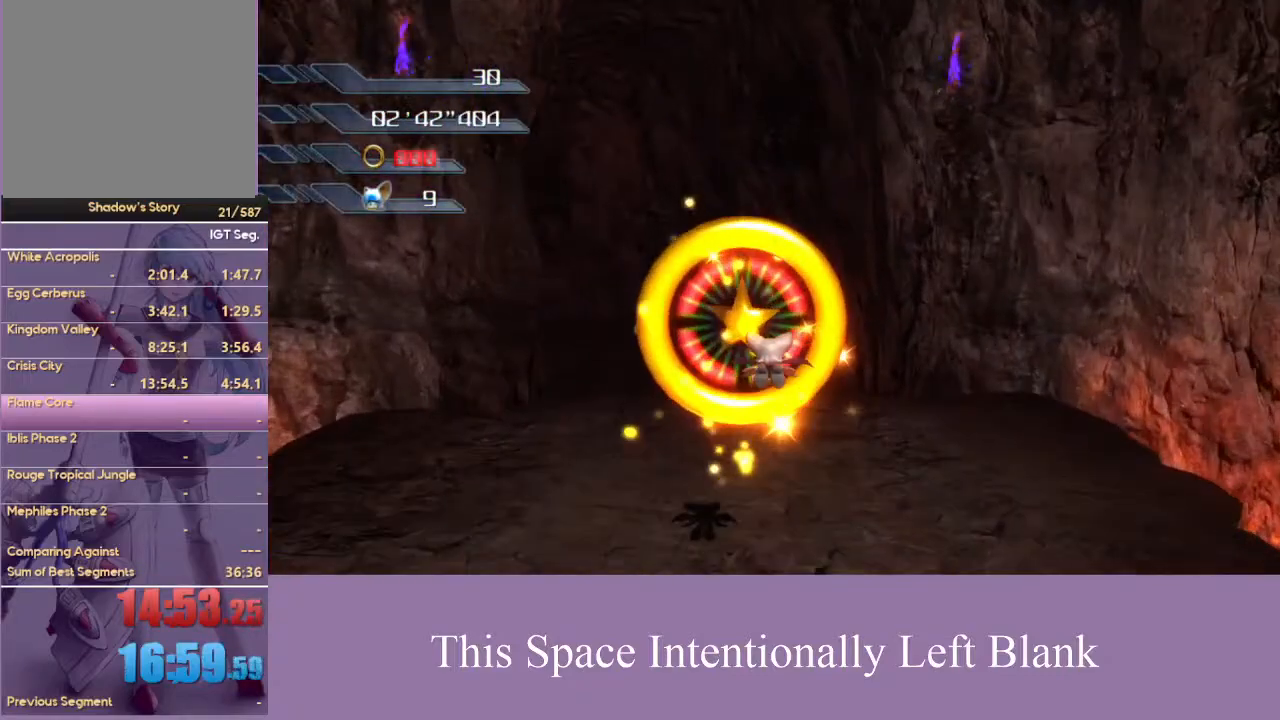
{"buttons": ["A"], "left_stick": "up-right", "right_stick": "center", "events": []}
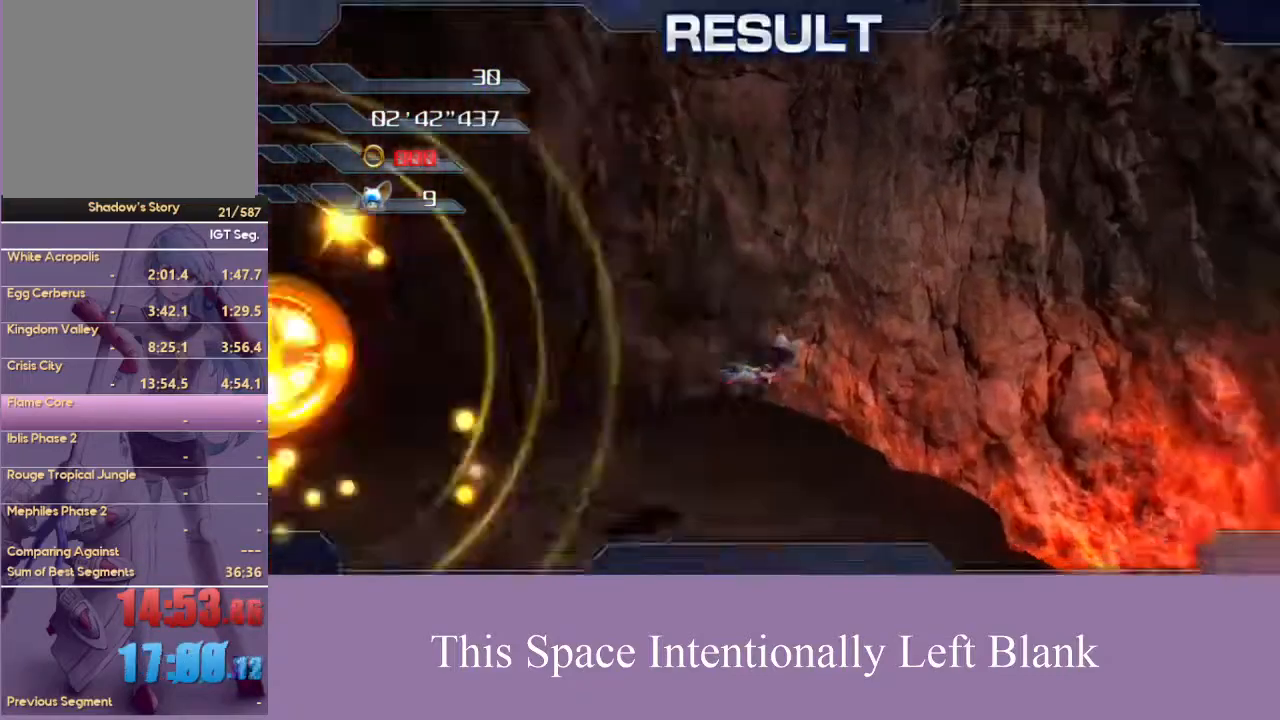
{"buttons": ["A"], "left_stick": "left", "right_stick": "center", "events": [[300, "left_stick", "right"], [433, "left_stick", "down"], [500, "left_stick", "left"]]}
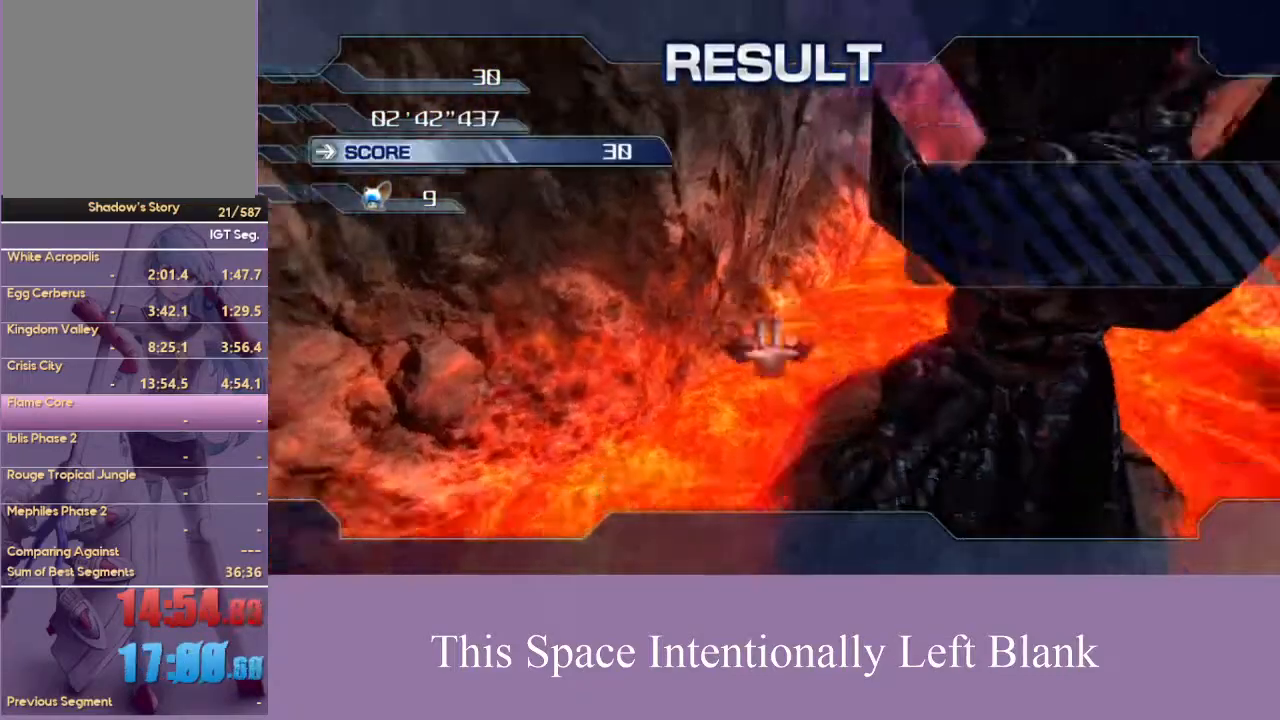
{"buttons": [], "left_stick": "down-left", "right_stick": "center", "events": [[133, "left_stick", "up-right"], [267, "A", "up"], [333, "left_stick", "right"], [467, "left_stick", "down-left"]]}
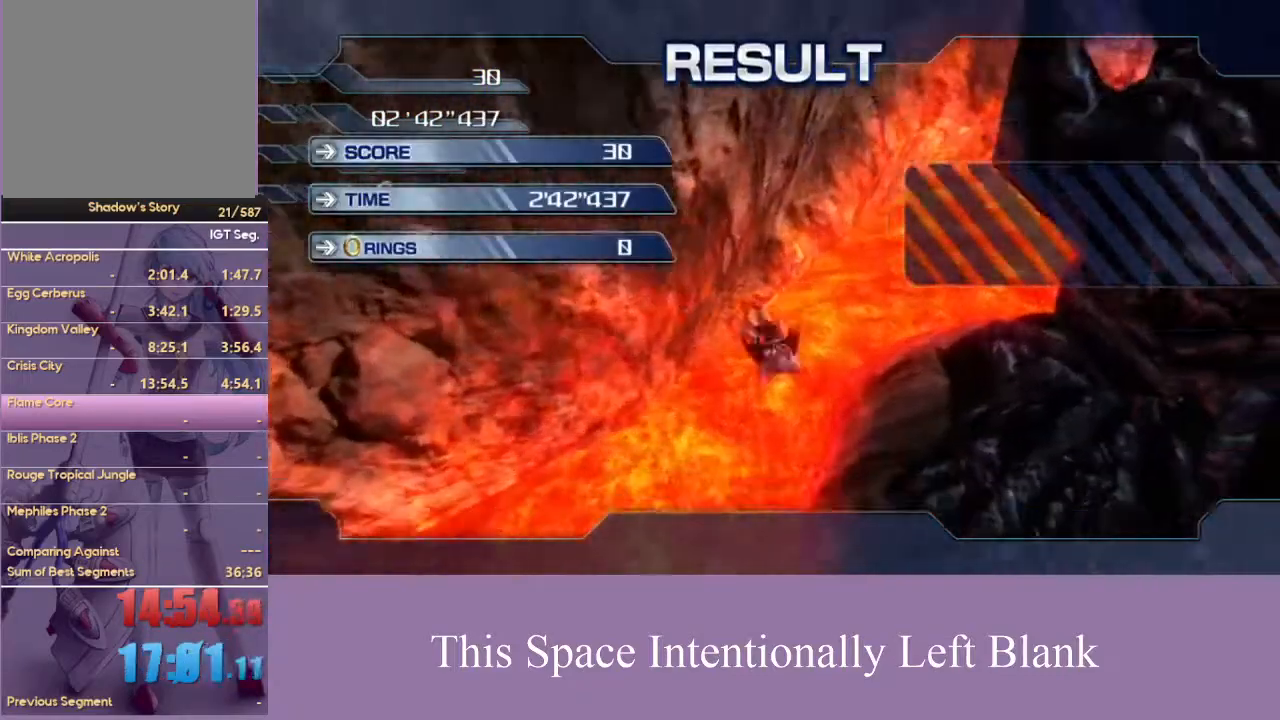
{"buttons": [], "left_stick": "up", "right_stick": "center", "events": [[167, "left_stick", "up"]]}
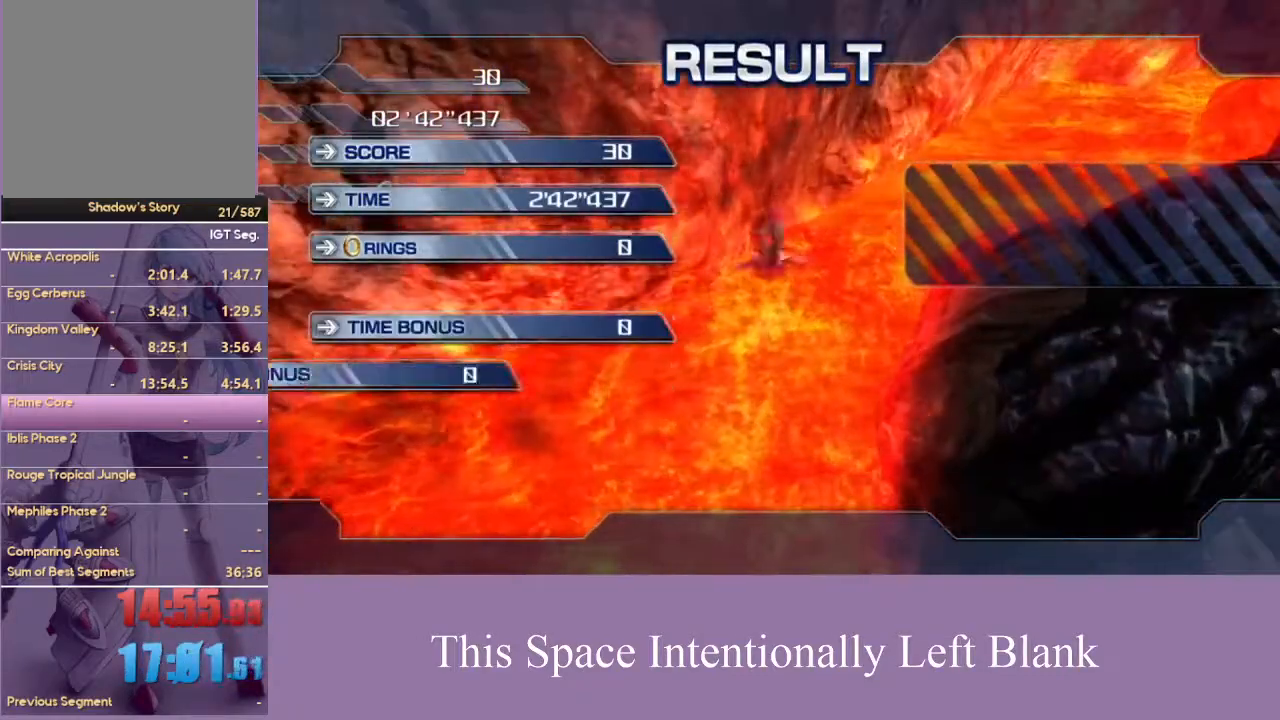
{"buttons": ["X"], "left_stick": "center", "right_stick": "center", "events": [[67, "left_stick", "center"], [167, "A", "down"], [433, "X", "down"], [467, "A", "up"]]}
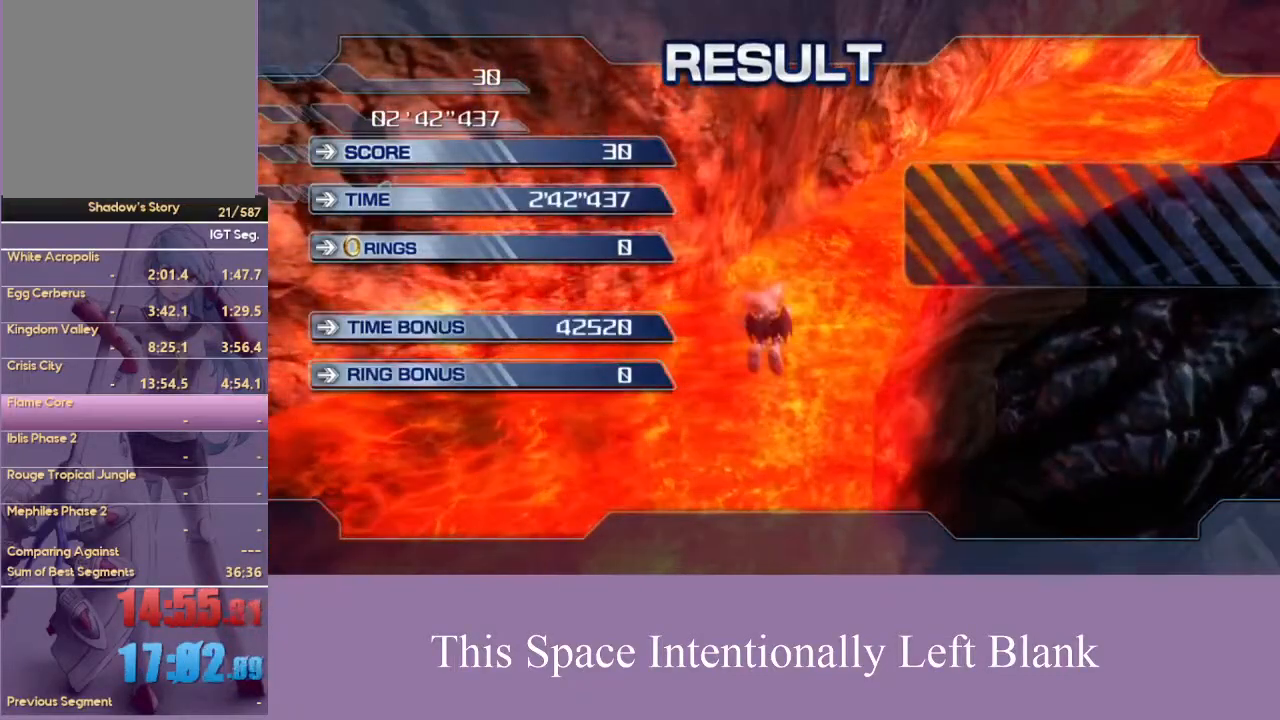
{"buttons": [], "left_stick": "center", "right_stick": "center", "events": [[67, "A", "down"], [100, "X", "up"], [167, "X", "down"], [200, "A", "up"], [267, "X", "up"], [400, "A", "down"], [500, "A", "up"]]}
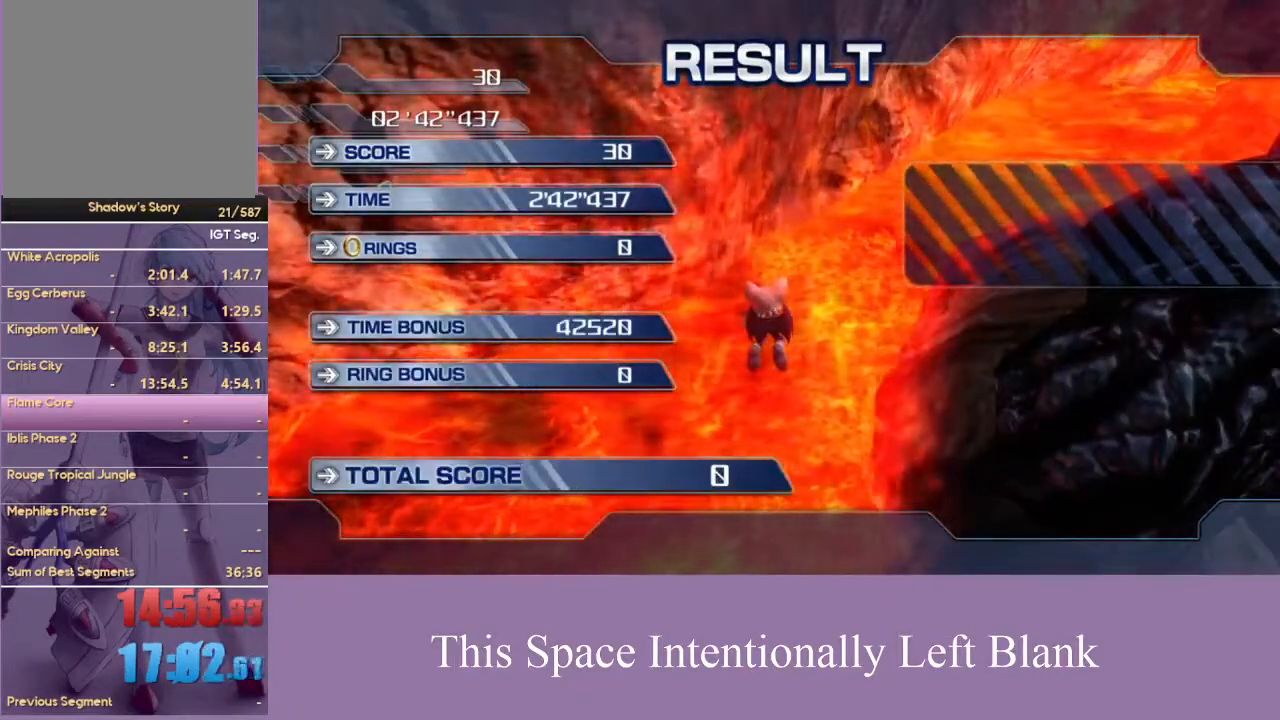
{"buttons": ["A"], "left_stick": "center", "right_stick": "center", "events": [[33, "X", "down"], [100, "A", "down"], [100, "X", "up"], [167, "A", "up"], [200, "X", "down"], [267, "A", "down"], [267, "X", "up"], [367, "A", "up"], [400, "X", "down"], [433, "A", "down"], [467, "X", "up"]]}
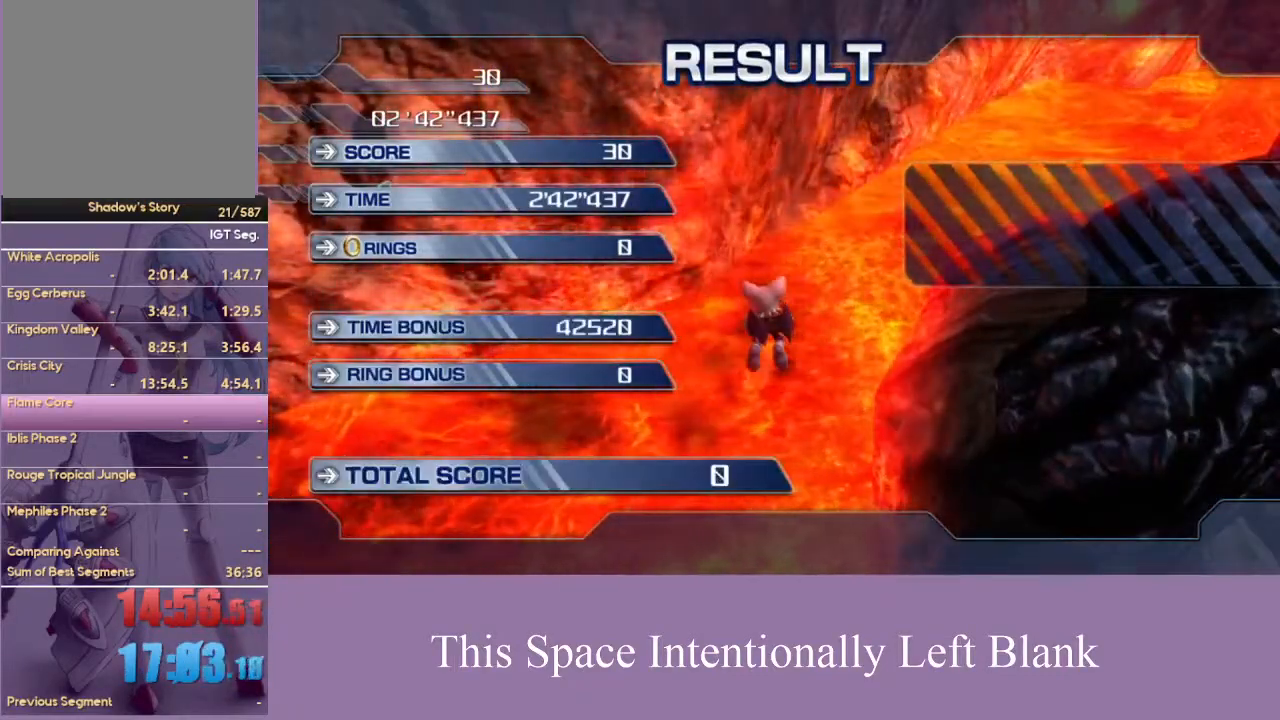
{"buttons": ["X"], "left_stick": "center", "right_stick": "center", "events": [[33, "A", "up"], [67, "X", "down"], [167, "A", "down"], [167, "X", "up"], [233, "A", "up"], [267, "X", "down"], [367, "A", "down"], [367, "X", "up"], [467, "A", "up"], [500, "X", "down"]]}
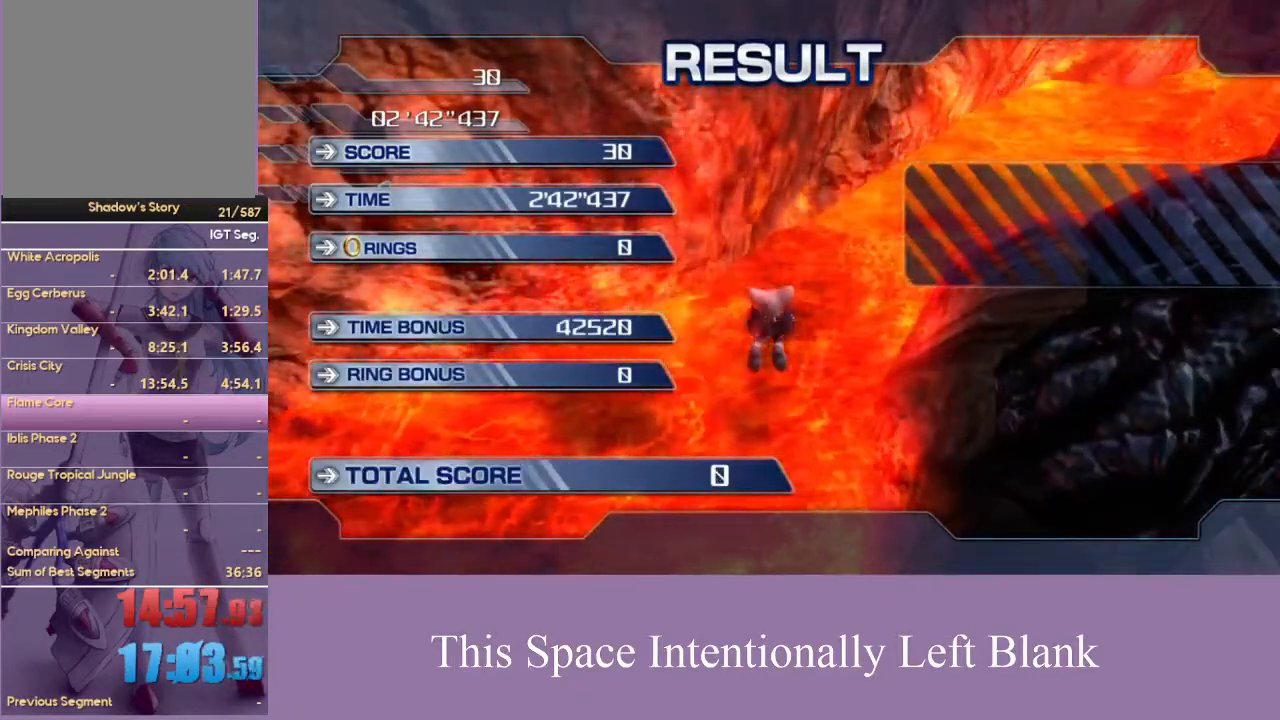
{"buttons": ["X"], "left_stick": "center", "right_stick": "center", "events": [[100, "X", "up"], [167, "A", "down"], [267, "A", "up"], [267, "X", "down"], [400, "A", "down"], [400, "X", "up"], [467, "A", "up"], [500, "X", "down"]]}
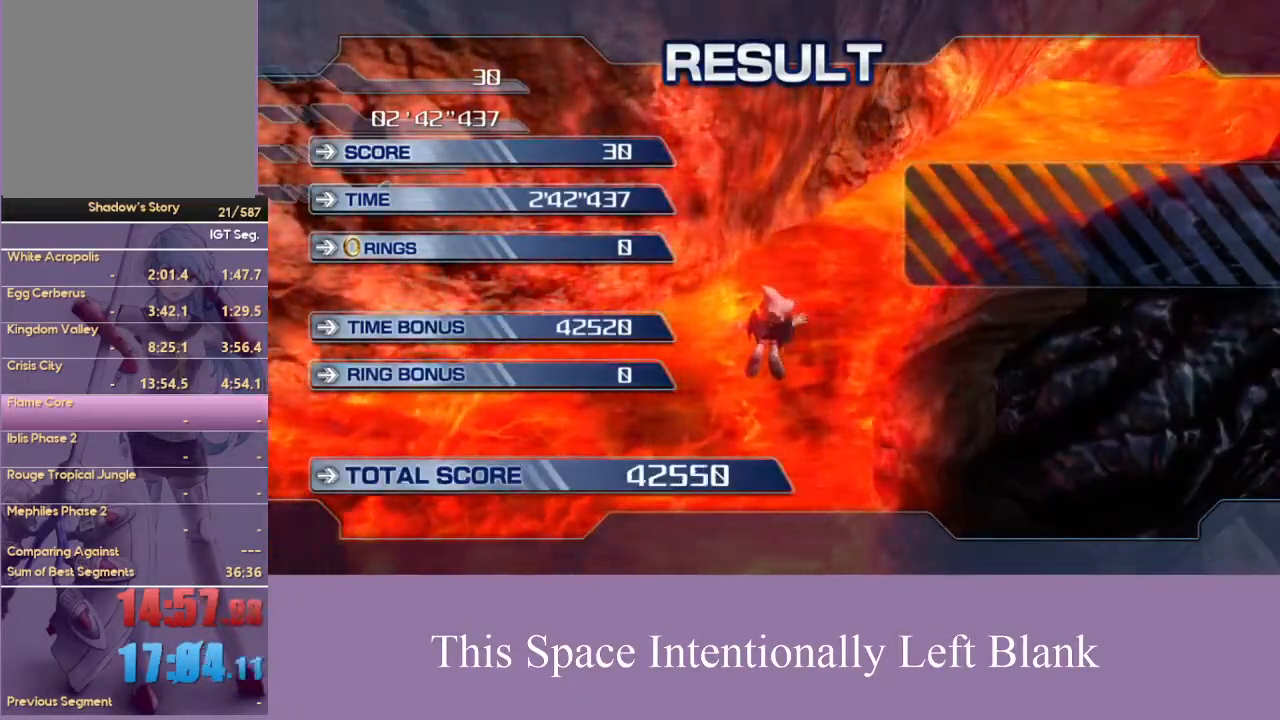
{"buttons": ["X"], "left_stick": "center", "right_stick": "center", "events": [[67, "A", "down"], [133, "X", "up"], [167, "A", "up"], [233, "A", "down"], [233, "X", "down"], [300, "A", "up"], [333, "X", "up"], [467, "X", "down"]]}
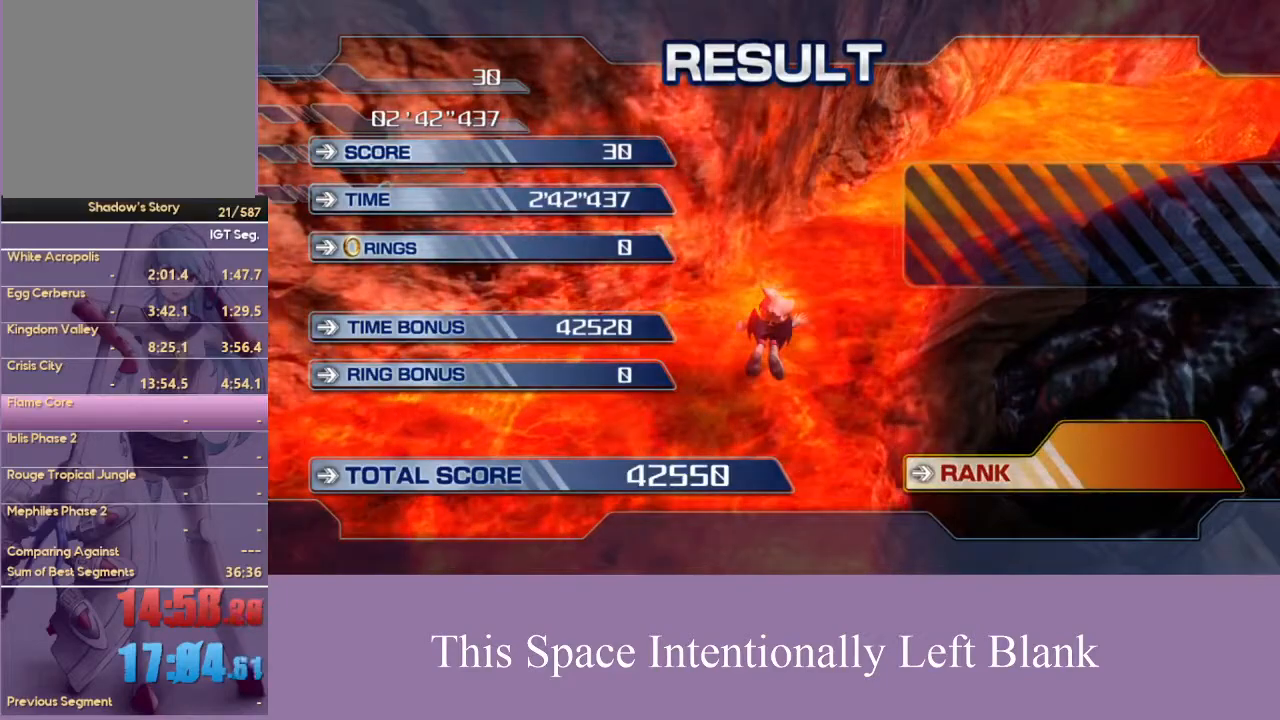
{"buttons": [], "left_stick": "center", "right_stick": "center", "events": [[100, "X", "up"]]}
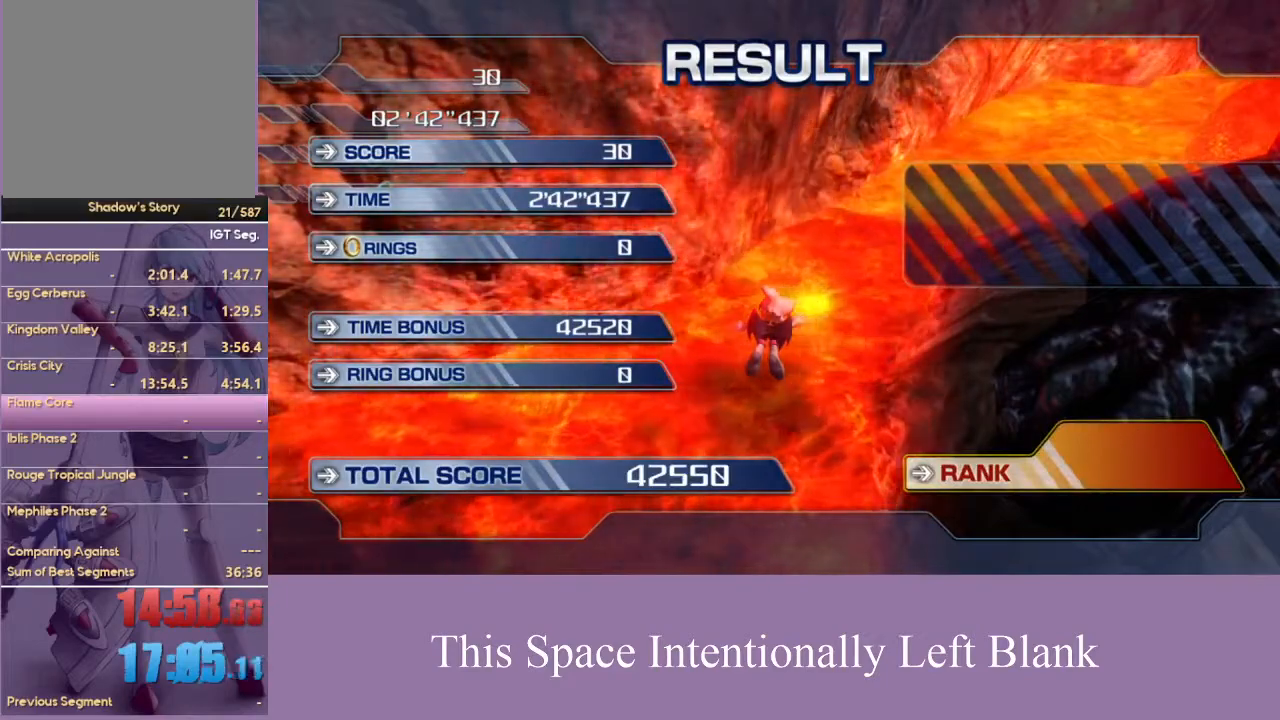
{"buttons": [], "left_stick": "center", "right_stick": "center", "events": [[100, "A", "down"], [300, "A", "up"], [367, "X", "down"], [500, "X", "up"]]}
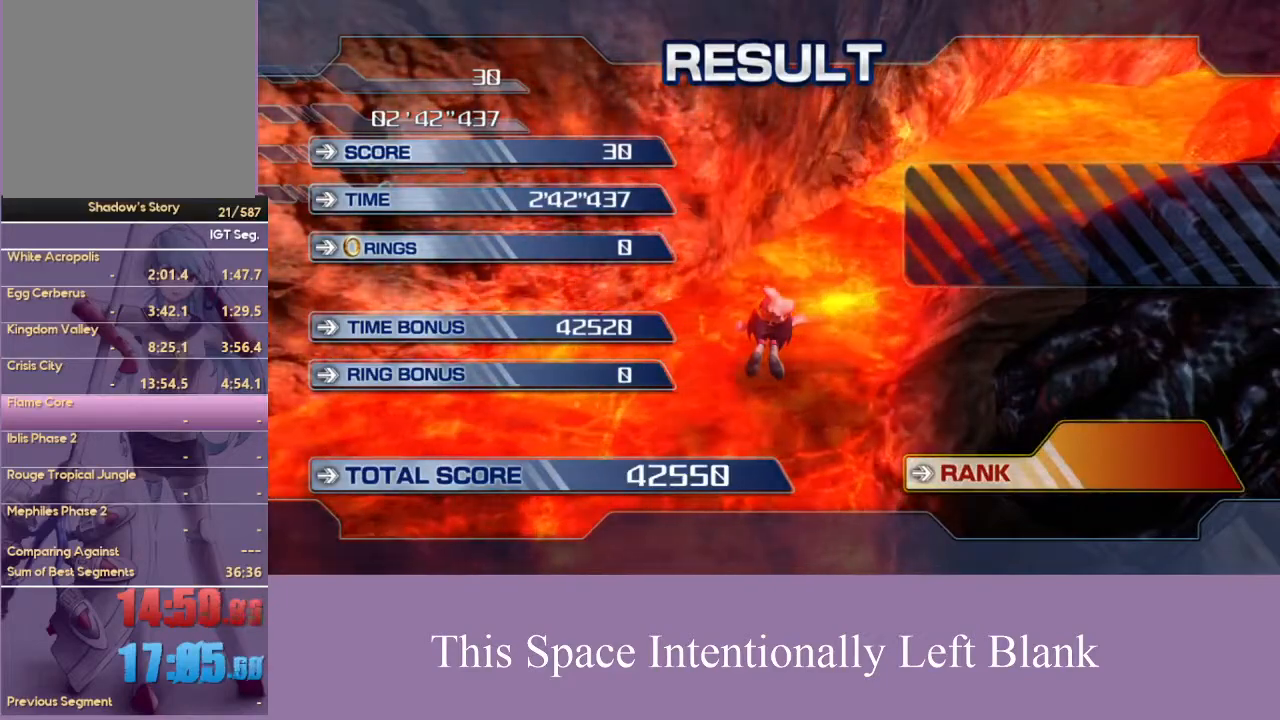
{"buttons": ["A"], "left_stick": "center", "right_stick": "center", "events": [[67, "A", "down"], [200, "A", "up"], [267, "X", "down"], [433, "A", "down"], [433, "X", "up"]]}
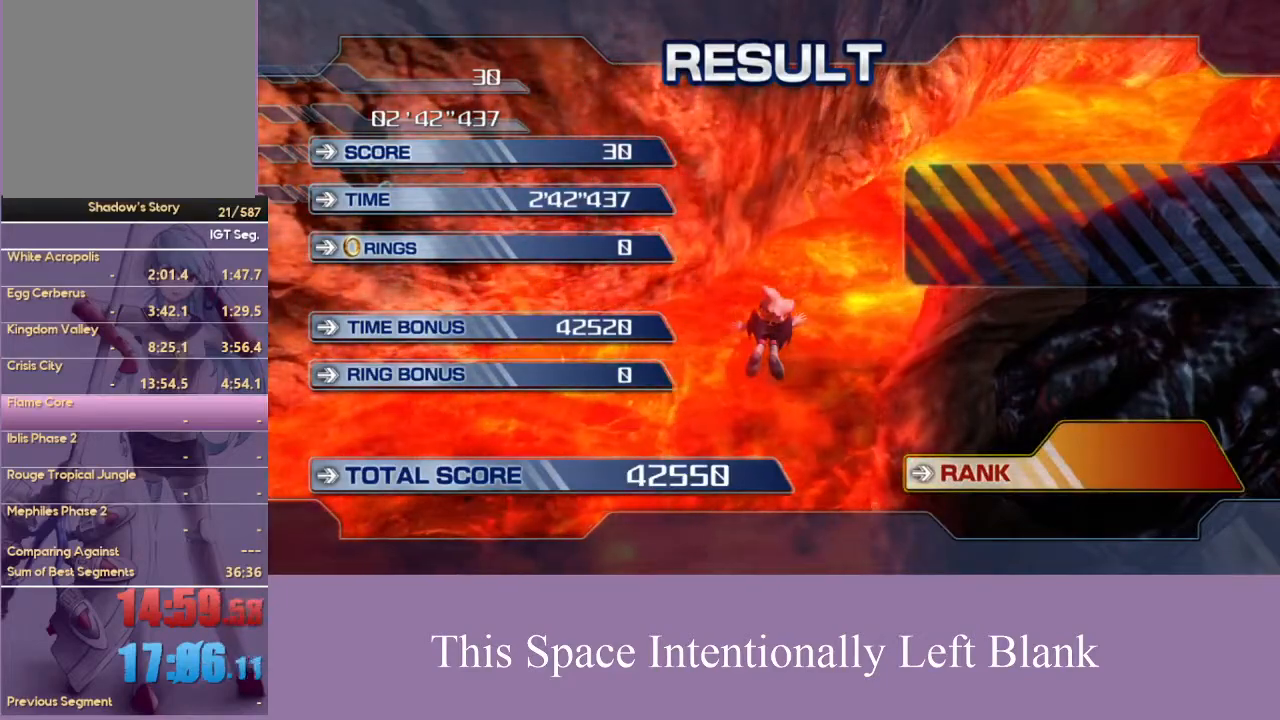
{"buttons": ["X"], "left_stick": "center", "right_stick": "center", "events": [[33, "A", "up"], [133, "X", "down"], [167, "X", "up"], [300, "A", "down"], [300, "X", "down"], [467, "A", "up"]]}
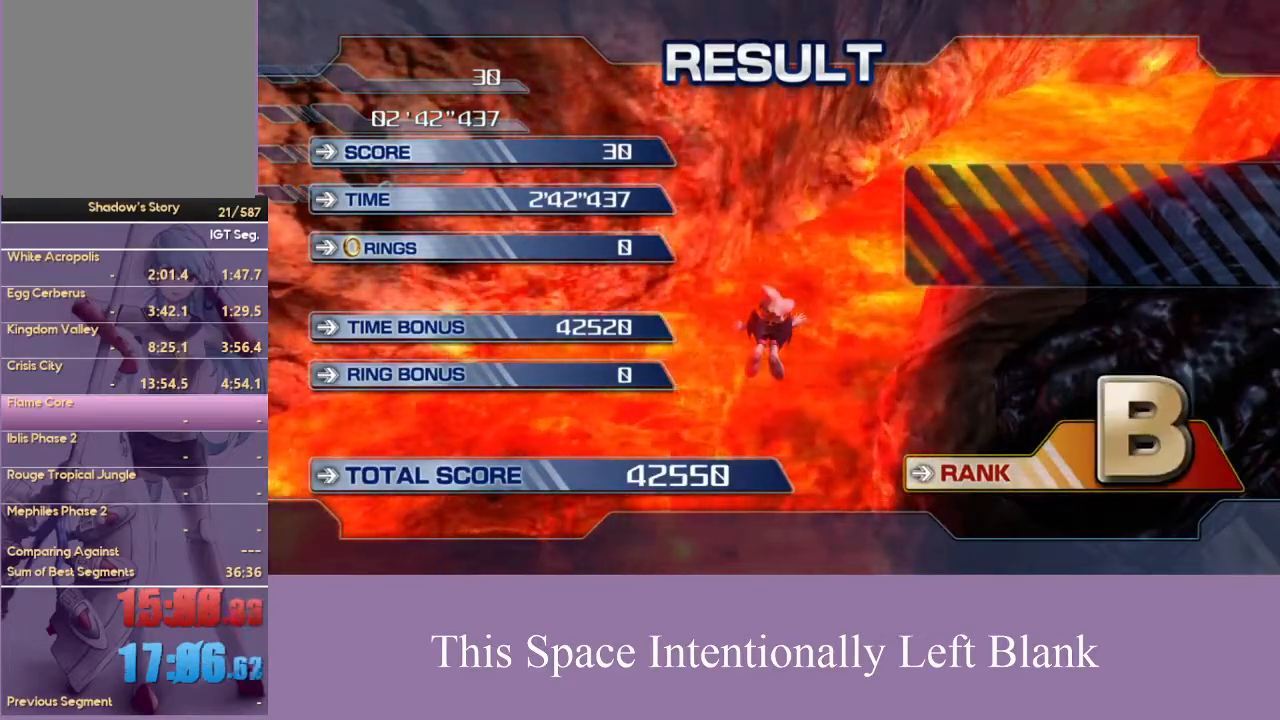
{"buttons": ["A", "X"], "left_stick": "center", "right_stick": "center", "events": [[67, "X", "up"], [100, "A", "down"], [233, "A", "up"], [267, "X", "down"], [467, "A", "down"]]}
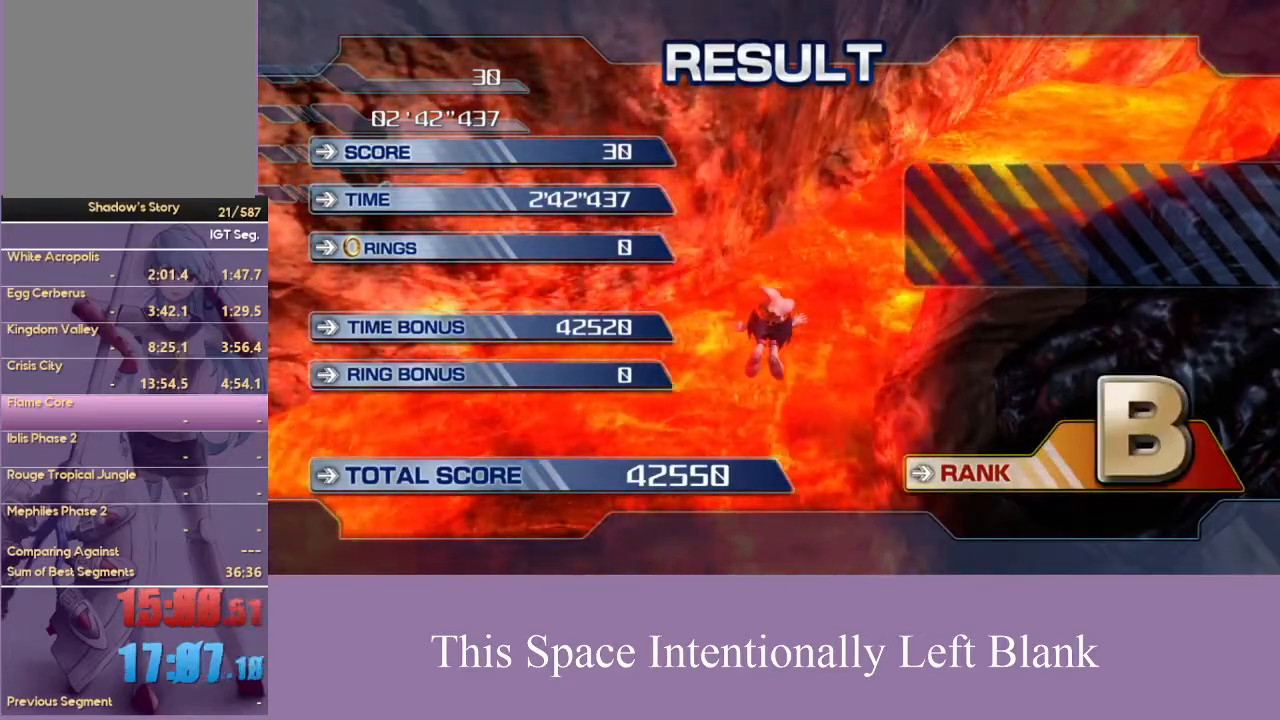
{"buttons": ["X"], "left_stick": "center", "right_stick": "center", "events": [[33, "X", "up"], [133, "A", "up"], [200, "X", "down"], [367, "A", "down"], [467, "A", "up"]]}
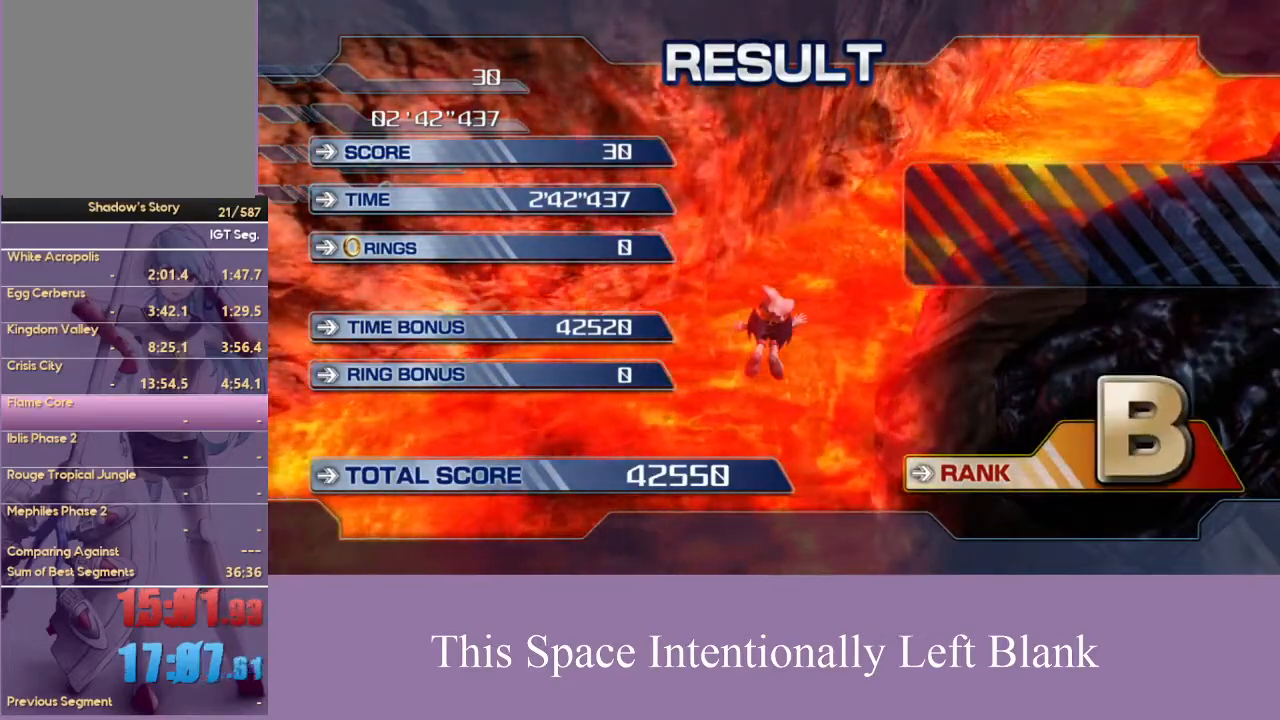
{"buttons": [], "left_stick": "center", "right_stick": "center", "events": [[167, "X", "up"], [367, "X", "down"], [433, "X", "up"]]}
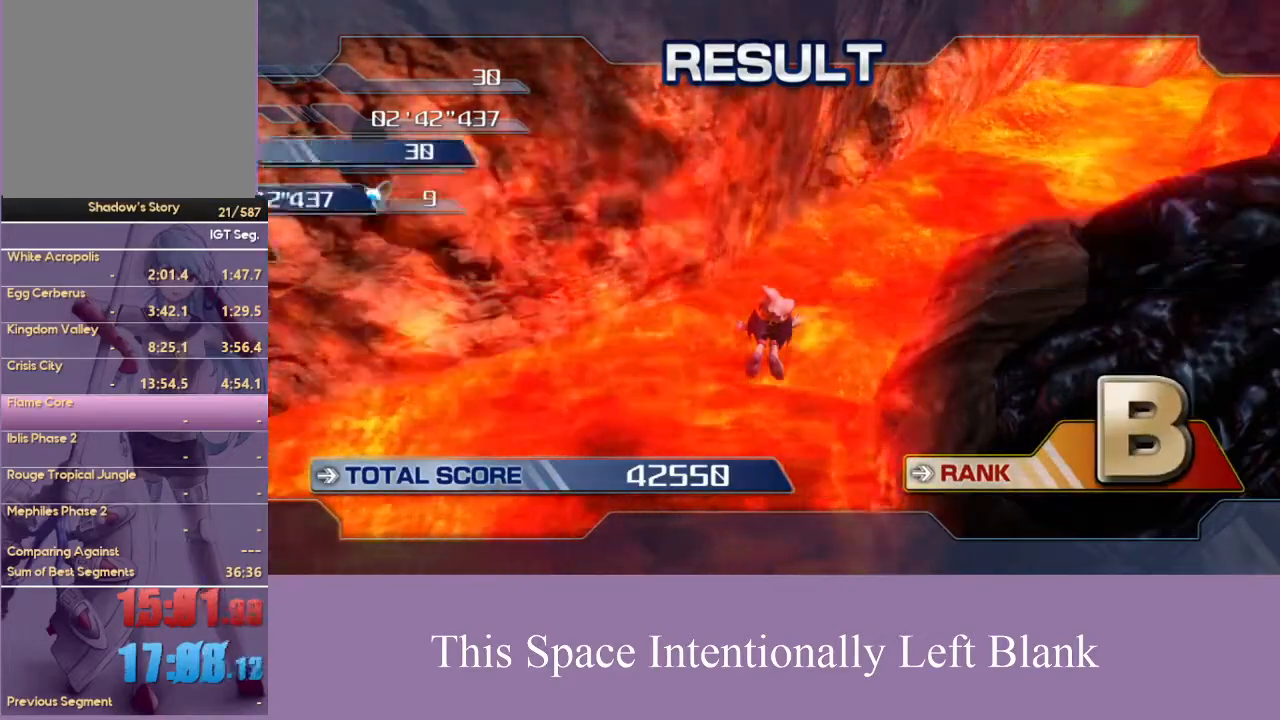
{"buttons": ["X"], "left_stick": "center", "right_stick": "center", "events": [[133, "X", "down"], [233, "X", "up"], [433, "X", "down"]]}
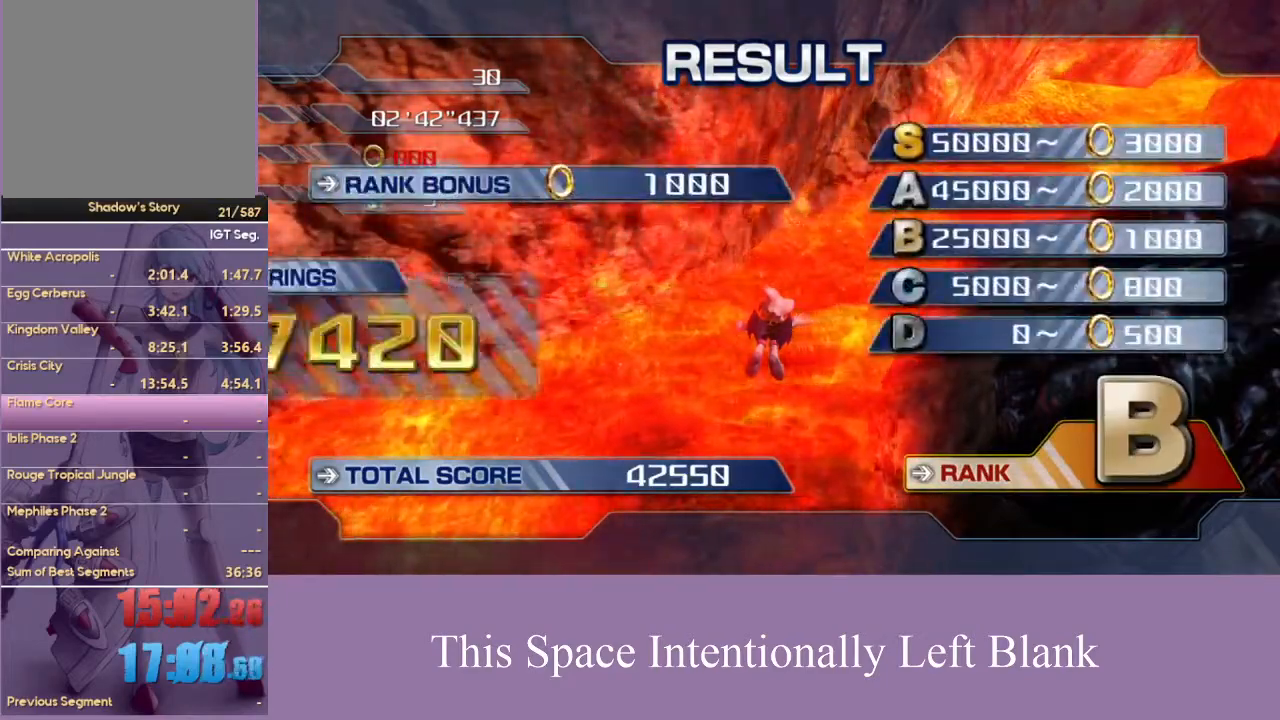
{"buttons": [], "left_stick": "center", "right_stick": "center", "events": [[33, "A", "down"], [67, "X", "up"], [167, "A", "up"], [233, "X", "down"], [433, "X", "up"]]}
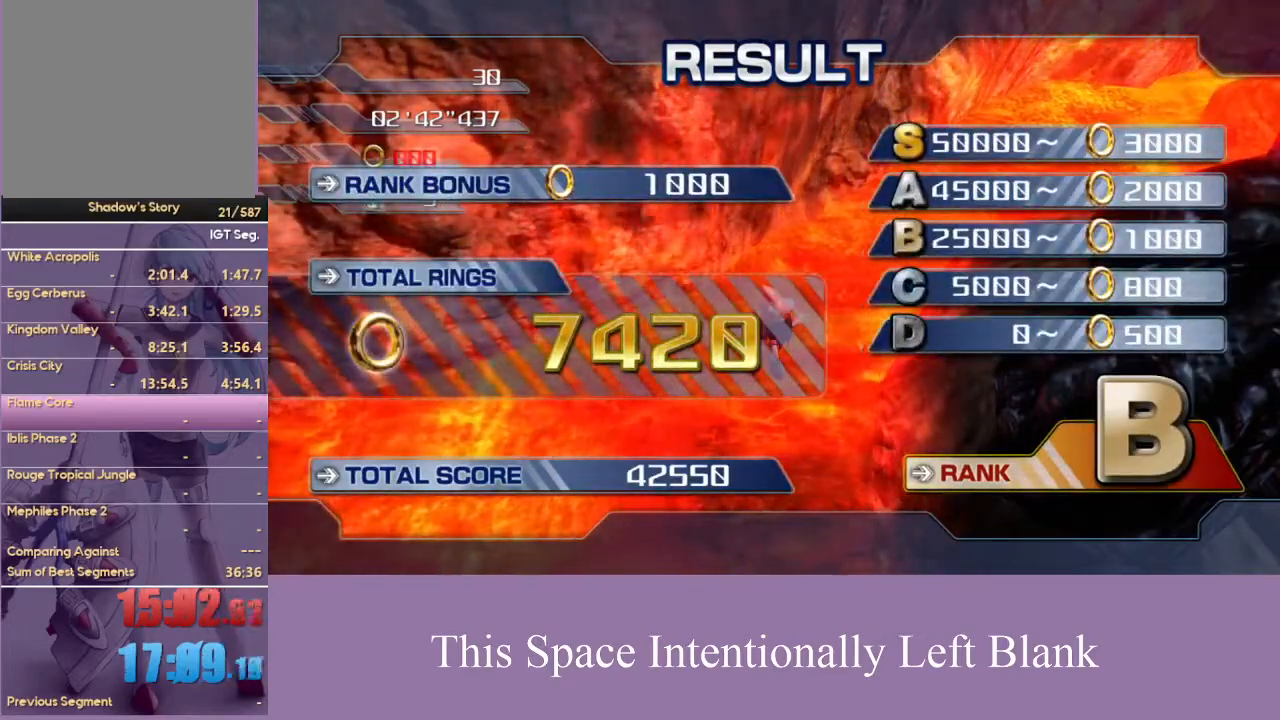
{"buttons": ["X"], "left_stick": "center", "right_stick": "center", "events": [[100, "X", "down"], [233, "X", "up"], [433, "X", "down"]]}
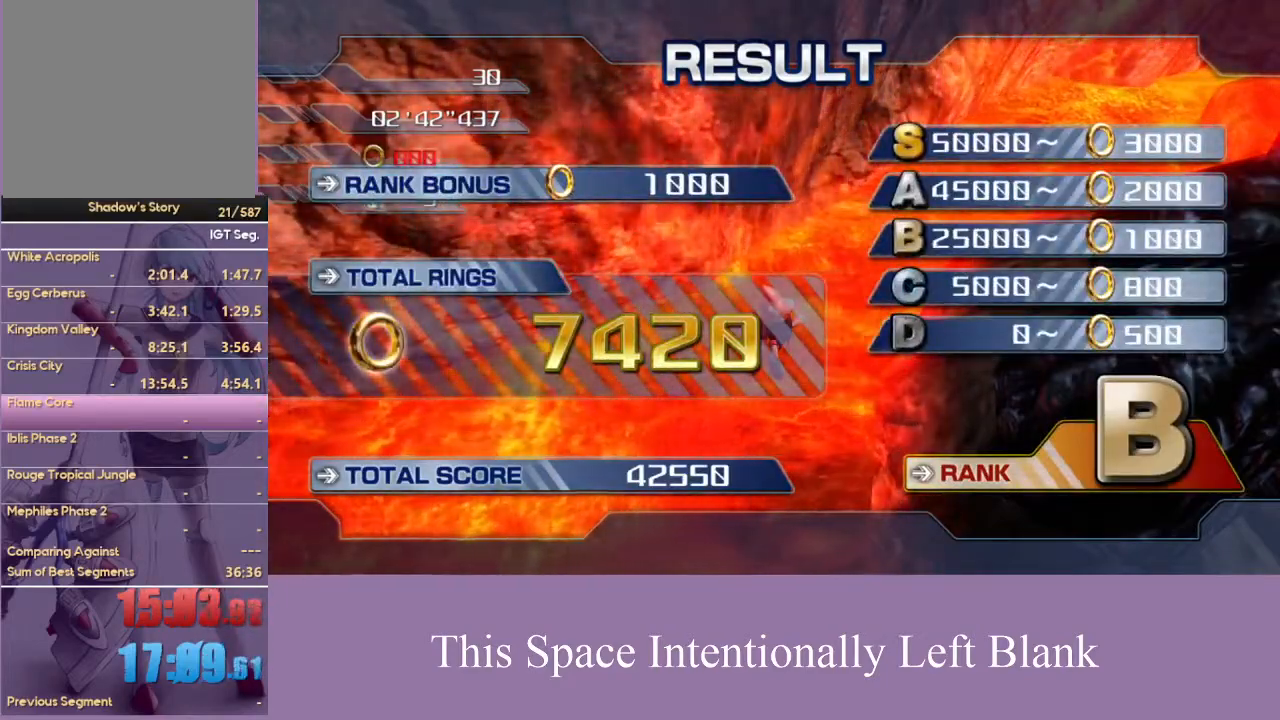
{"buttons": ["A"], "left_stick": "center", "right_stick": "center", "events": [[33, "X", "up"], [200, "X", "down"], [400, "X", "up"], [467, "A", "down"]]}
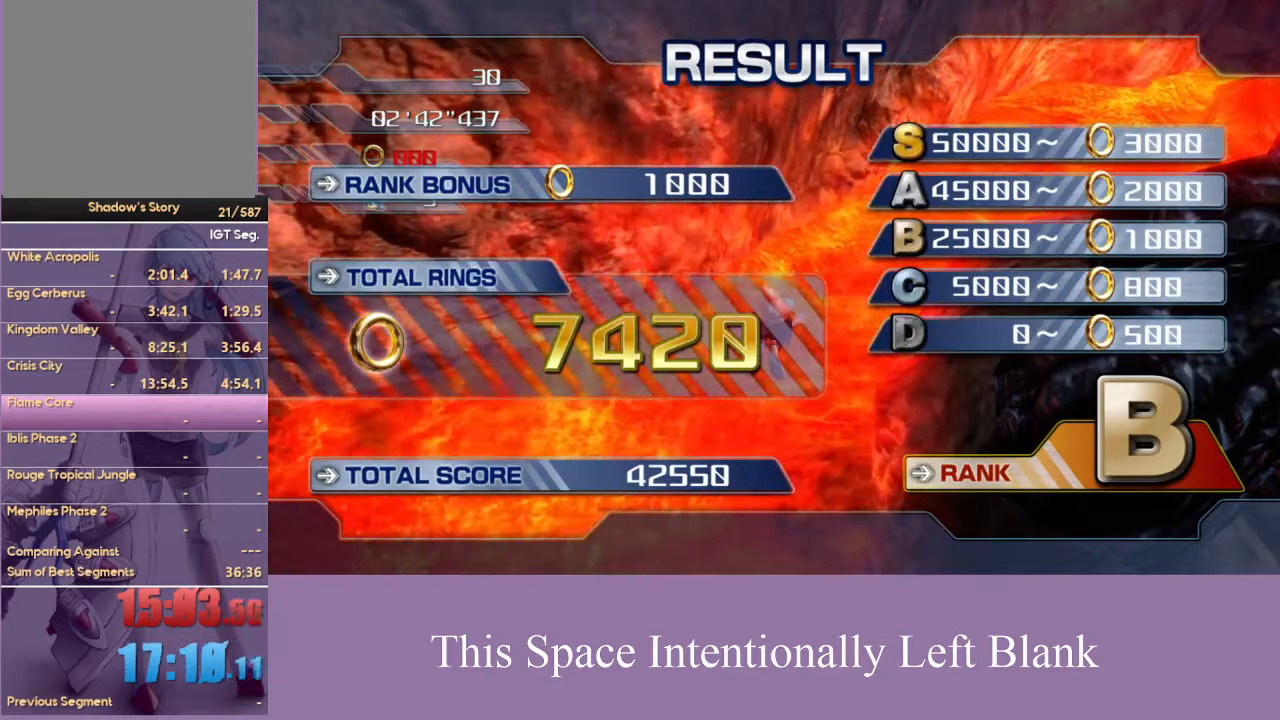
{"buttons": ["X"], "left_stick": "center", "right_stick": "center", "events": [[67, "A", "up"], [67, "X", "down"], [233, "X", "up"], [267, "A", "down"], [433, "A", "up"], [467, "X", "down"]]}
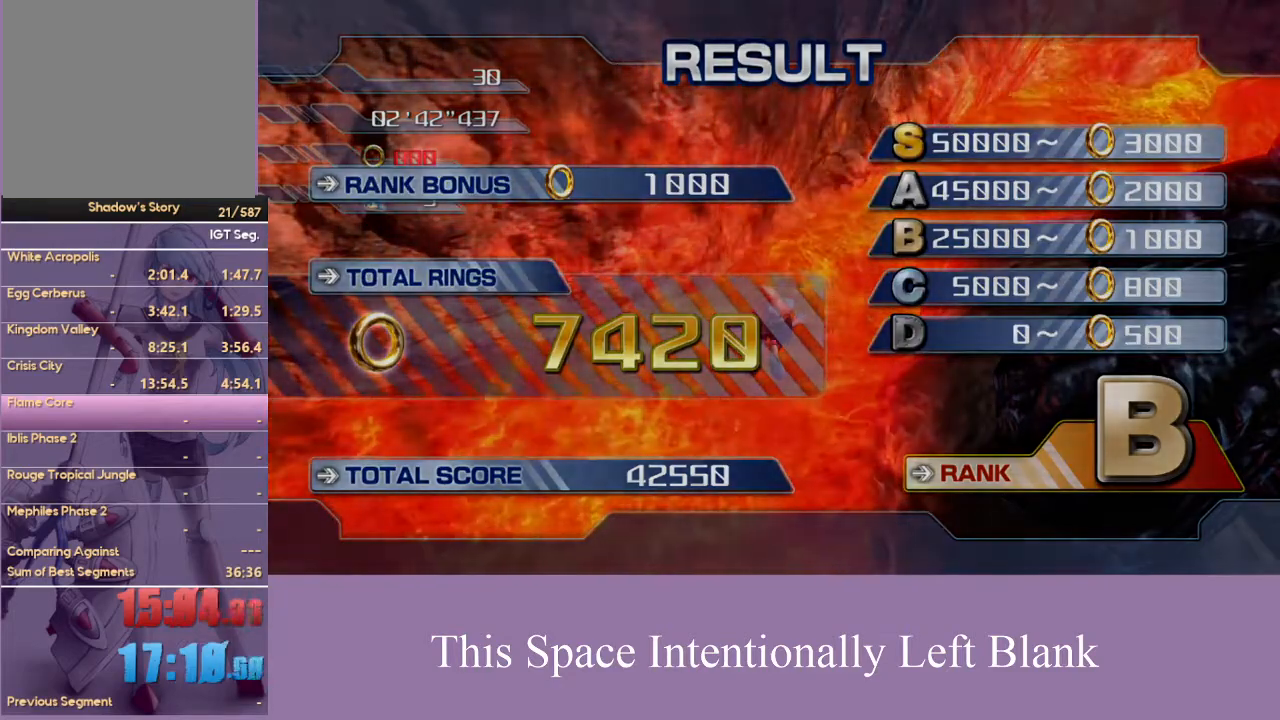
{"buttons": ["B", "X"], "left_stick": "center", "right_stick": "center", "events": [[100, "X", "up"], [200, "A", "down"], [333, "A", "up"], [400, "X", "down"], [467, "B", "down"]]}
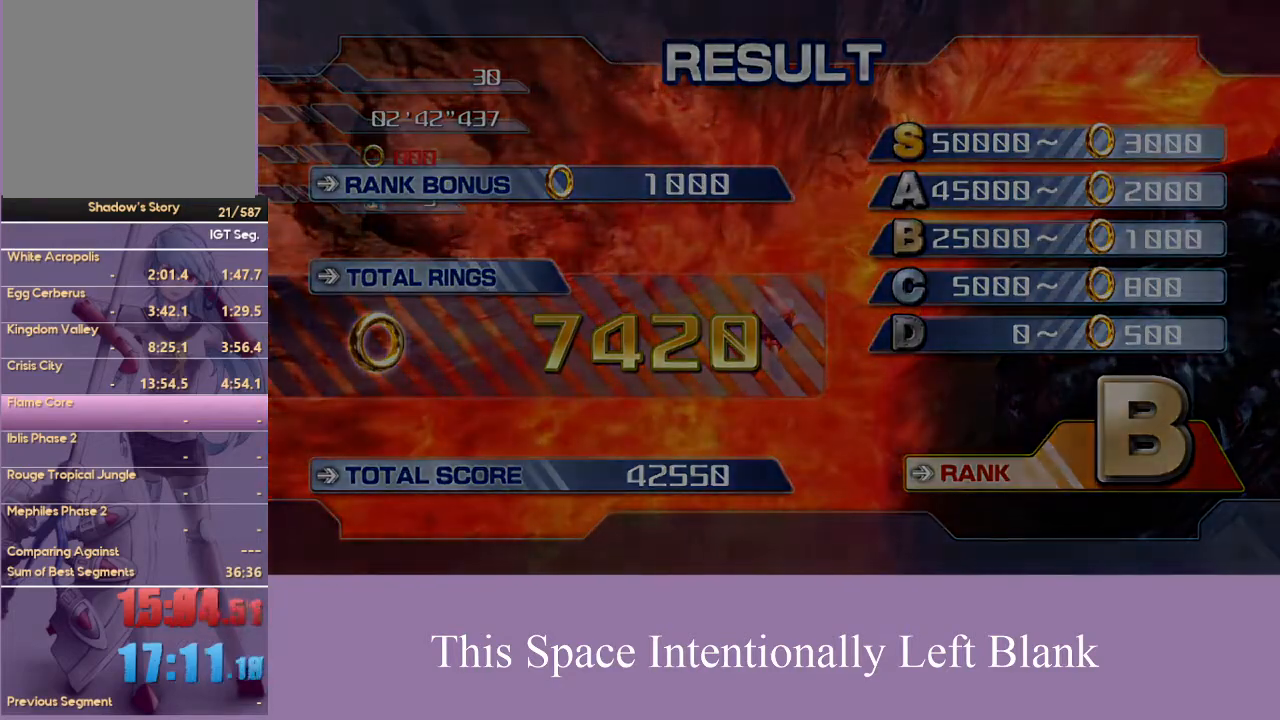
{"buttons": [], "left_stick": "center", "right_stick": "center", "events": [[33, "X", "up"], [167, "B", "up"], [333, "B", "down"], [500, "B", "up"]]}
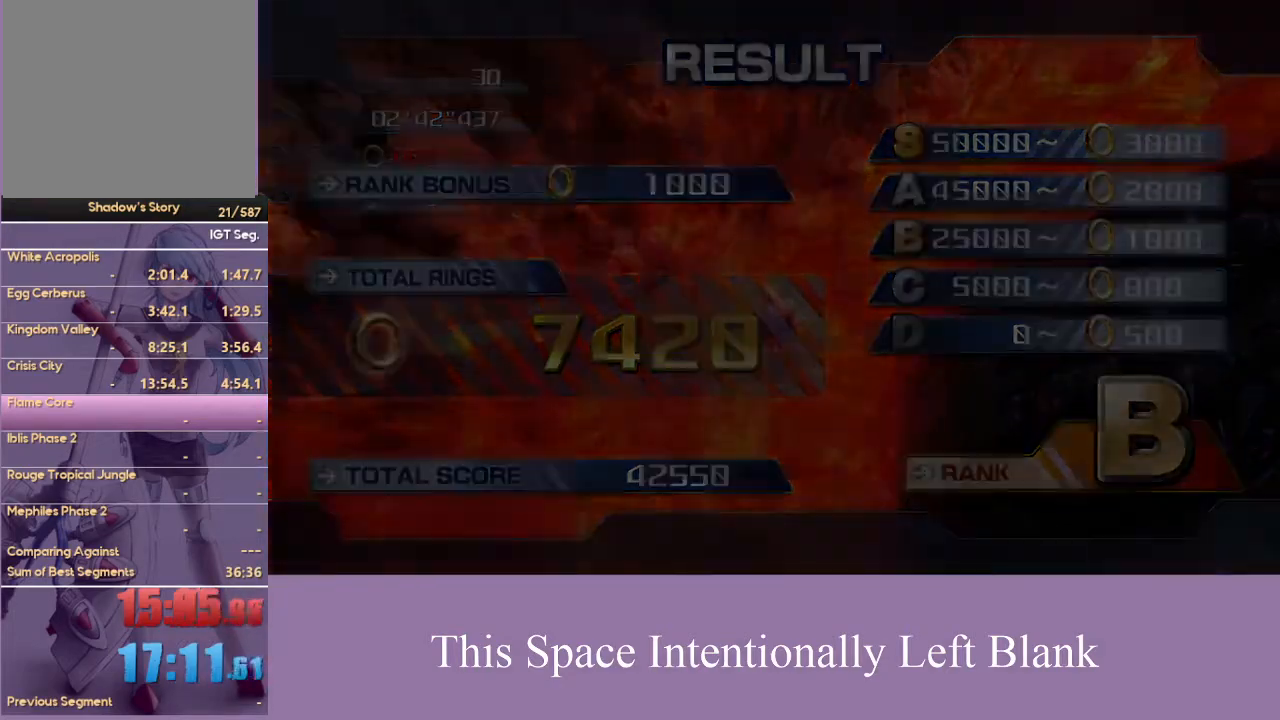
{"buttons": [], "left_stick": "center", "right_stick": "center", "events": [[167, "B", "down"], [300, "B", "up"]]}
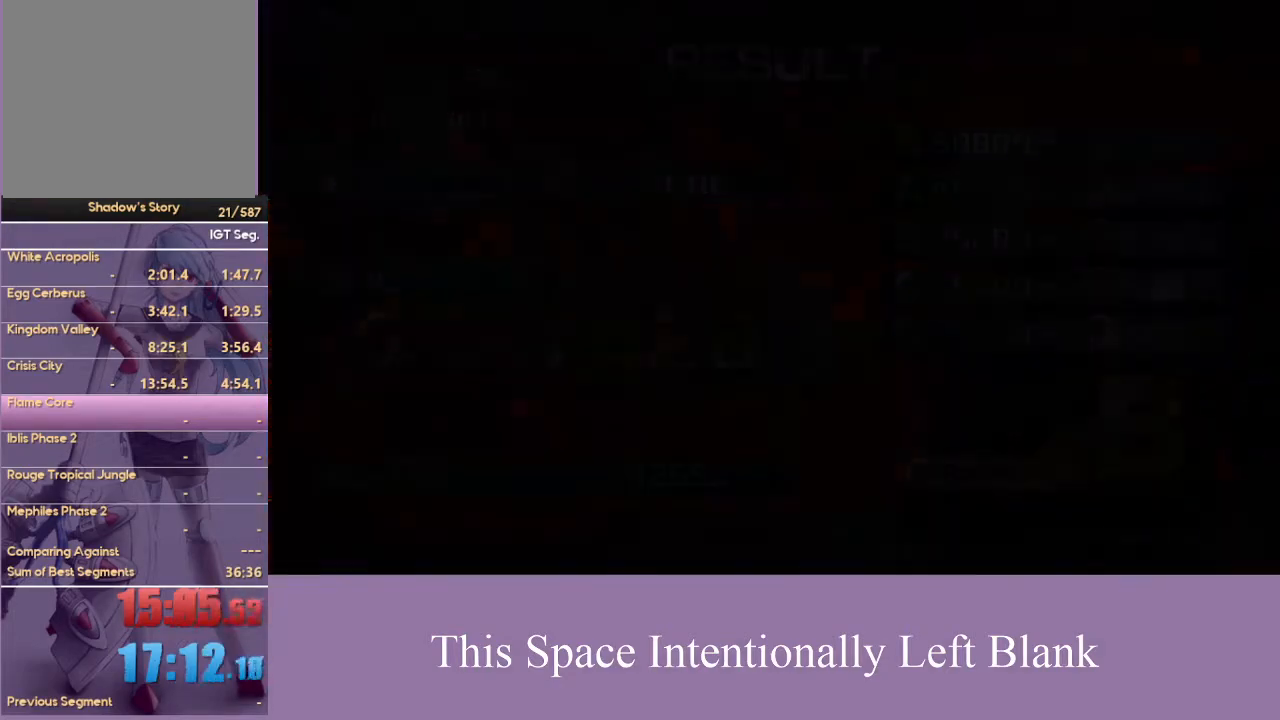
{"buttons": [], "left_stick": "center", "right_stick": "center", "events": [[100, "A", "down"], [267, "A", "up"], [300, "X", "down"], [400, "X", "up"]]}